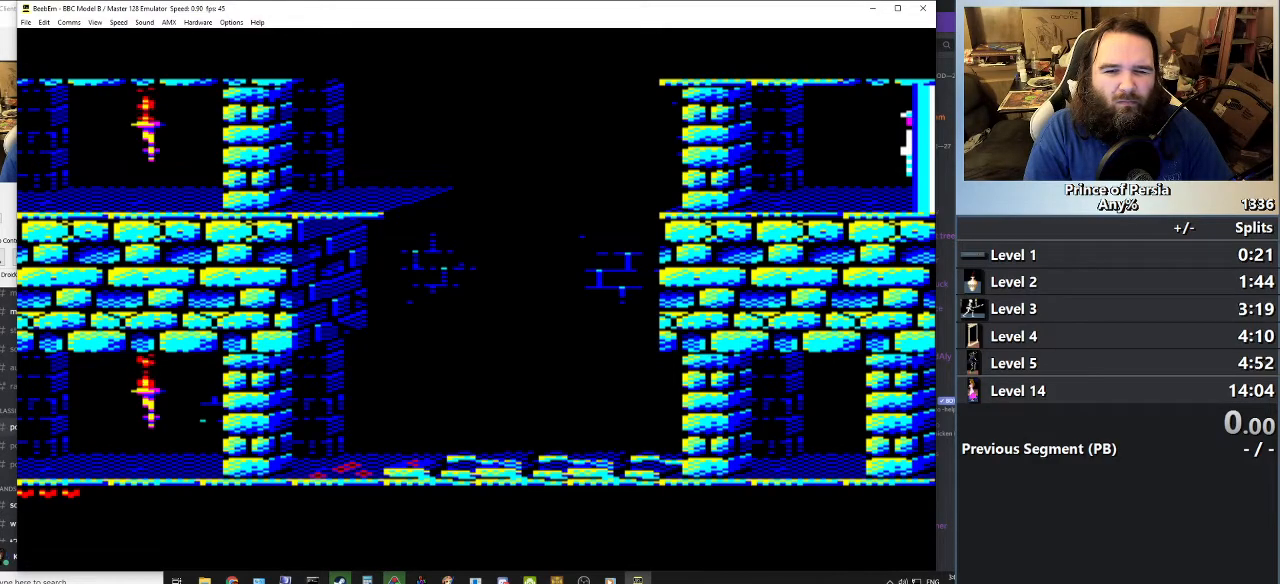
Gameplay with keyboard; each line is a JSON object with the keys held at the frame after it. "events" lists presses ("down") and releases ("up") of "crouch", "ctrl", "jump", "left", "restart", "restart2", "right", "shift" and "toggle" between this image and that frame as [ms after this image, input, new state], when the widget could be followed in between. No other keys are recorded. Mouse input is not recorded. Key names are as the overlay labels them; some are game actions (e.g. jump) rather than physical keys.
{"keys": [], "events": []}
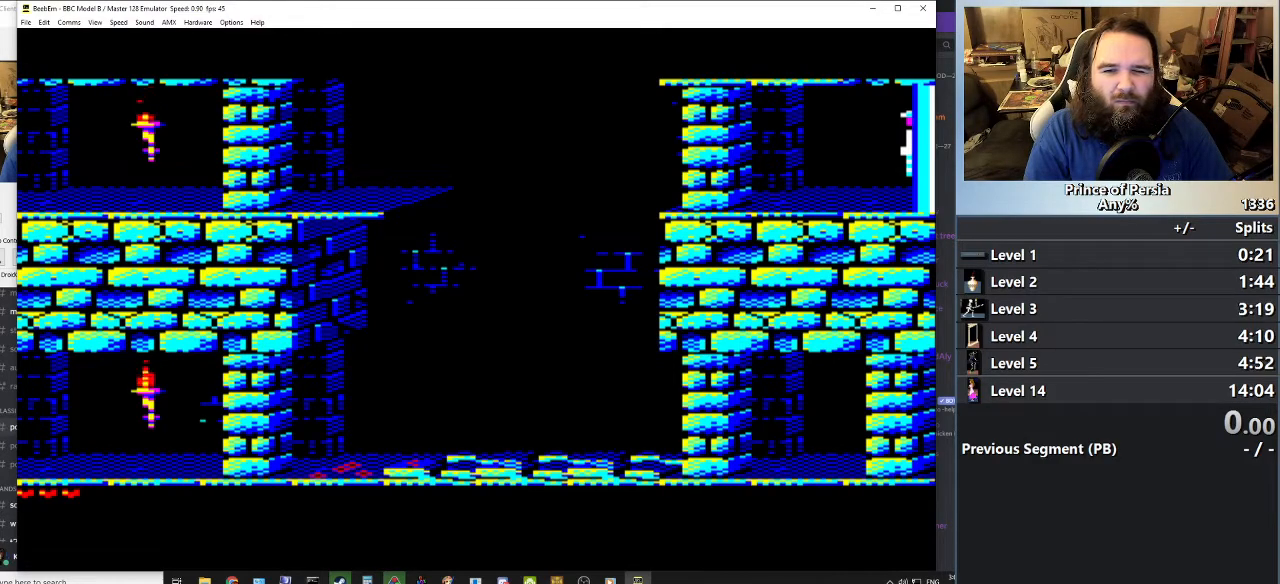
{"keys": ["shift"], "events": [[284, "shift", "down"]]}
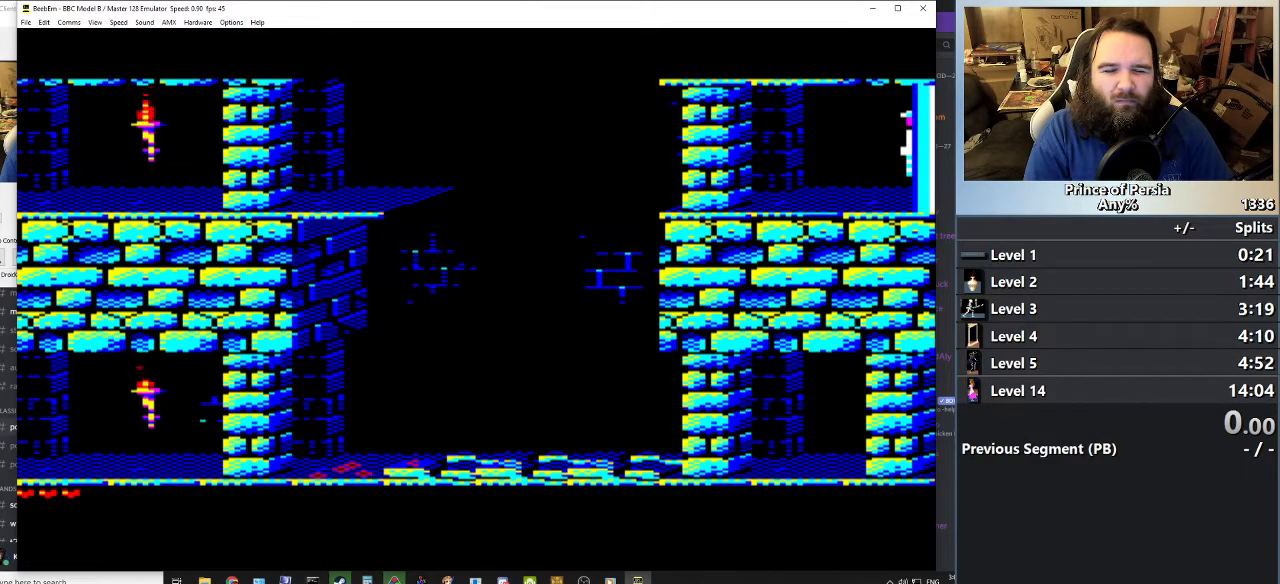
{"keys": ["shift"], "events": []}
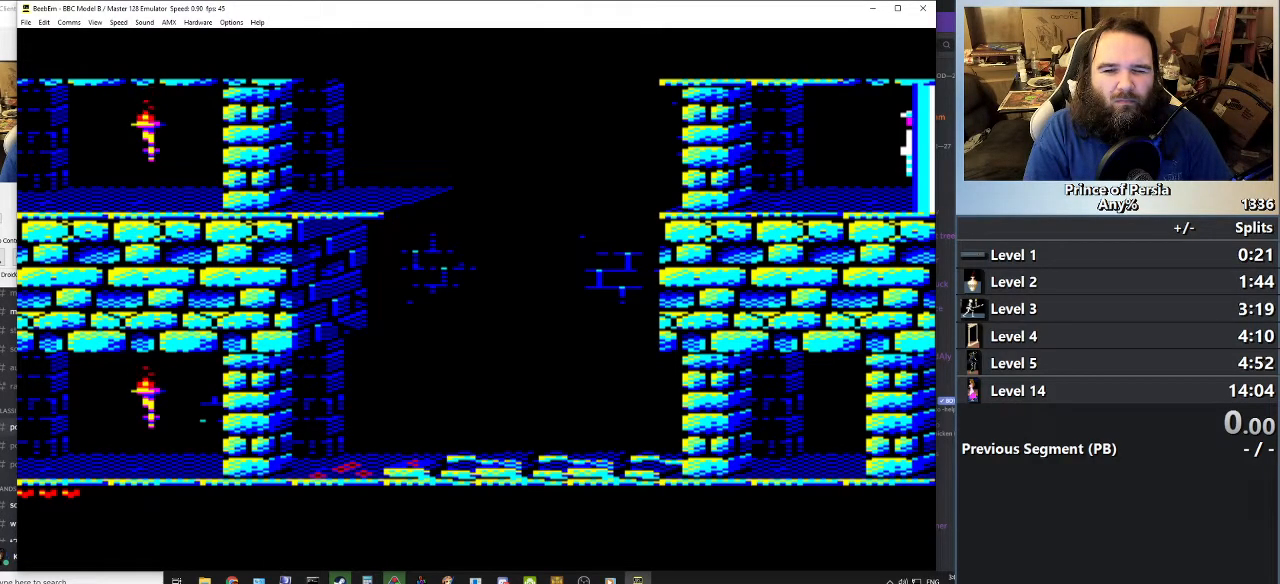
{"keys": ["shift"], "events": [[50, "left", "down"], [200, "left", "up"]]}
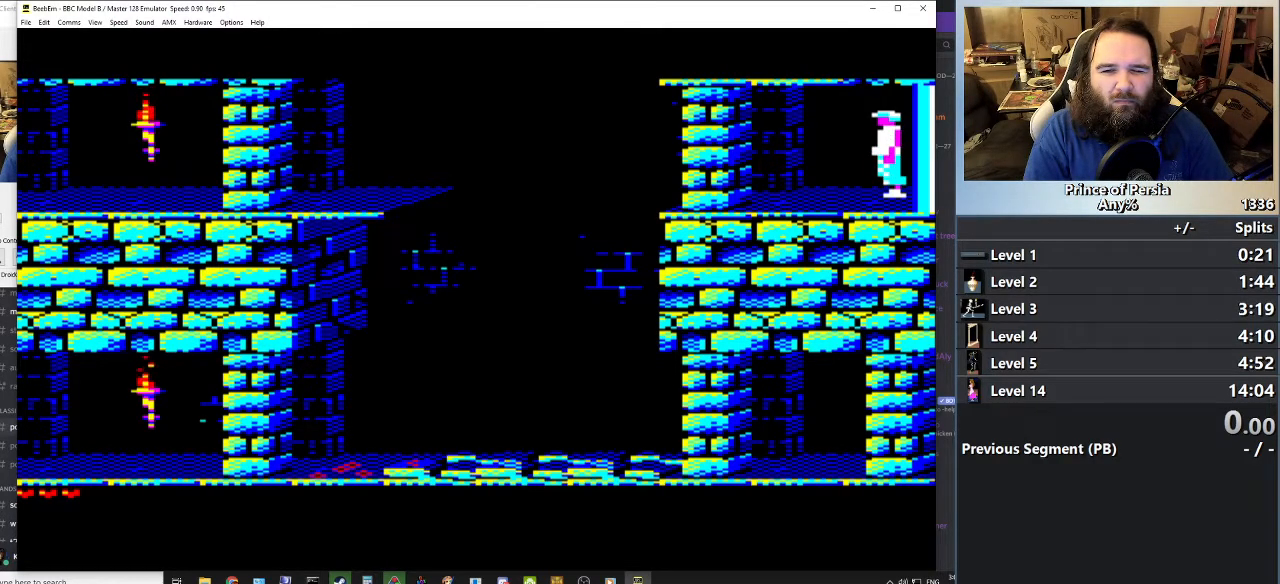
{"keys": ["left", "shift"], "events": [[350, "left", "down"]]}
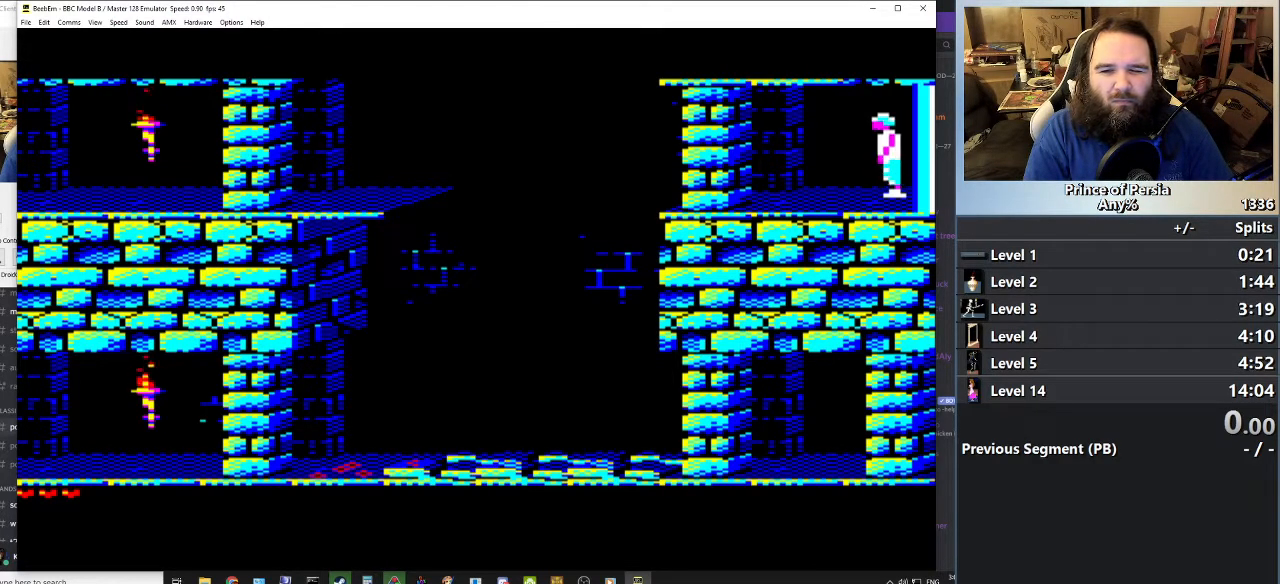
{"keys": ["shift"], "events": [[34, "left", "up"]]}
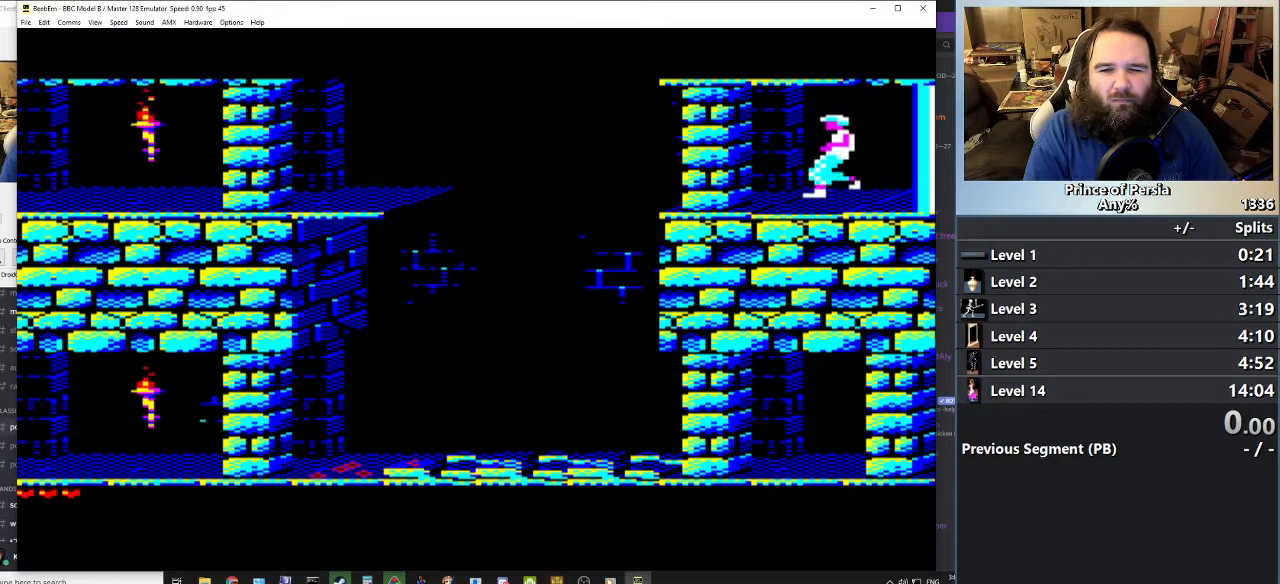
{"keys": ["left", "shift"], "events": [[417, "left", "down"]]}
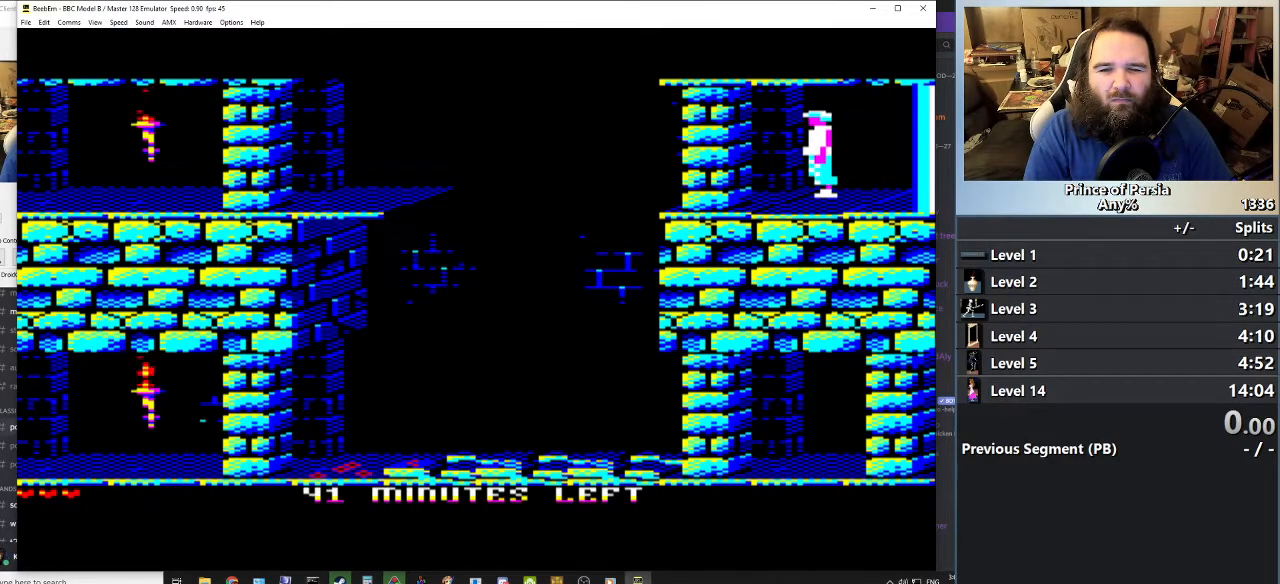
{"keys": ["shift"], "events": [[100, "left", "up"]]}
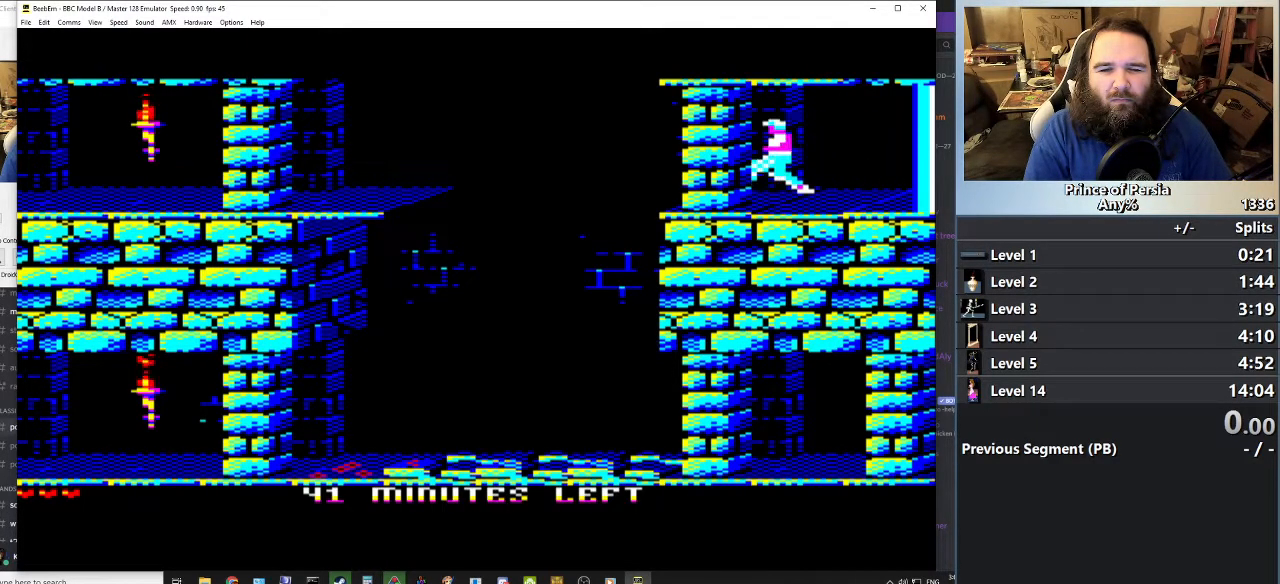
{"keys": ["shift"], "events": []}
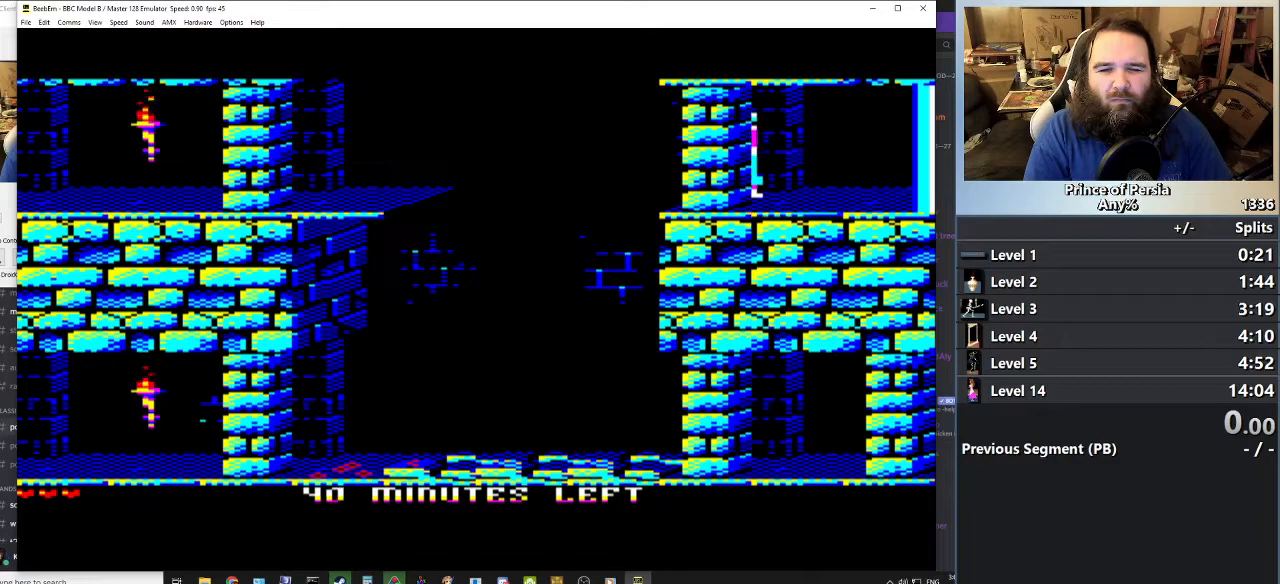
{"keys": ["shift"], "events": []}
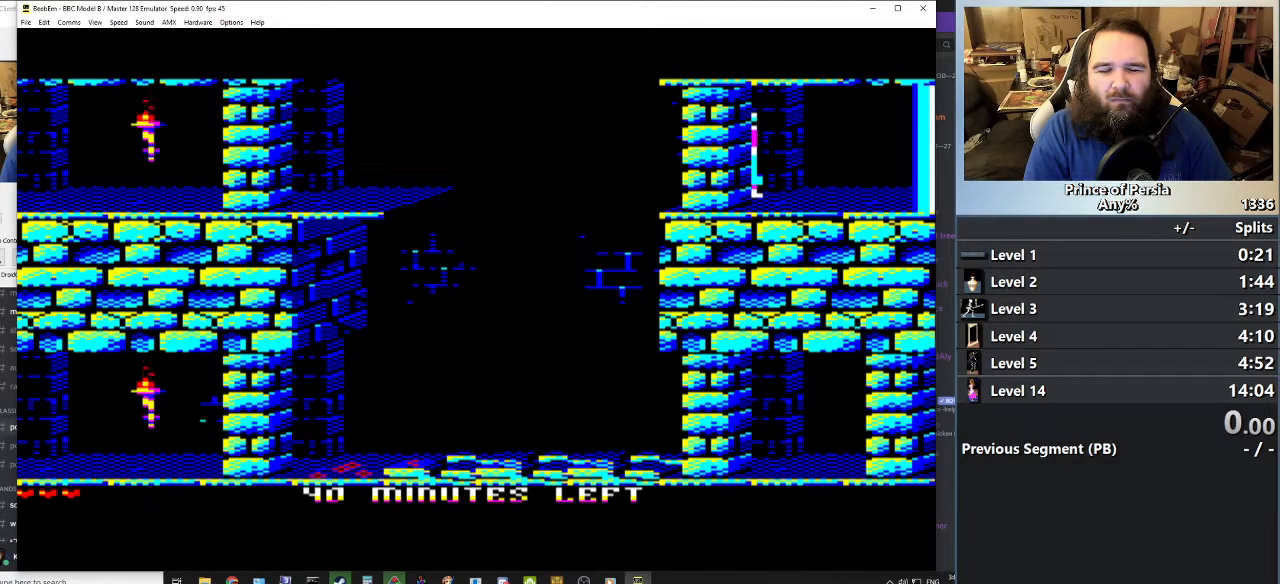
{"keys": ["shift"], "events": []}
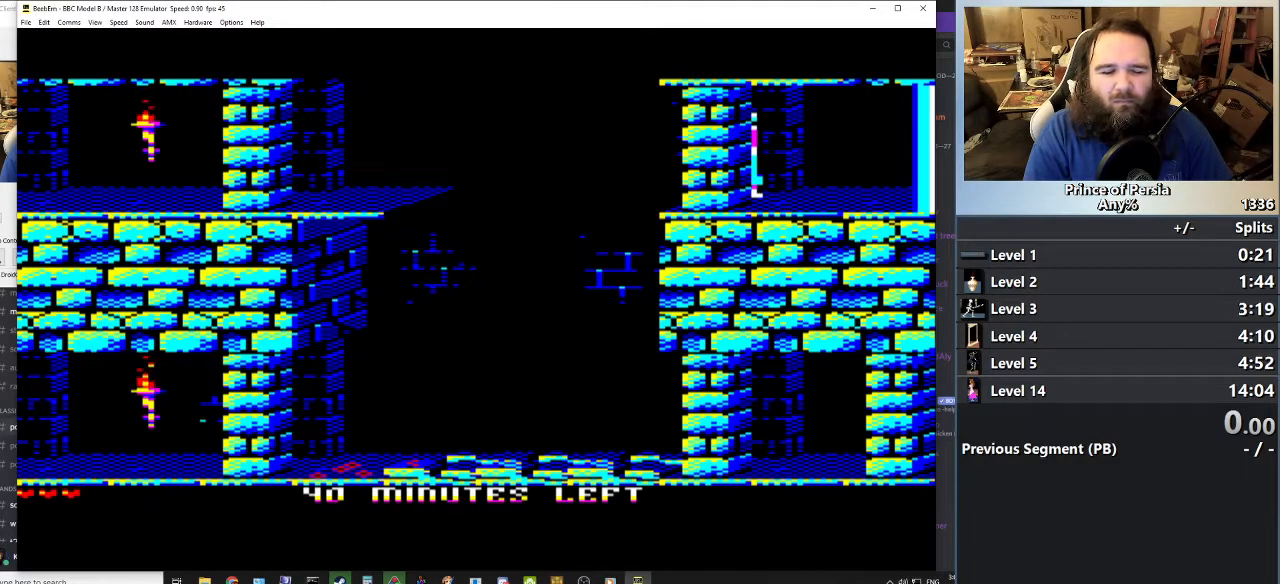
{"keys": ["shift"], "events": []}
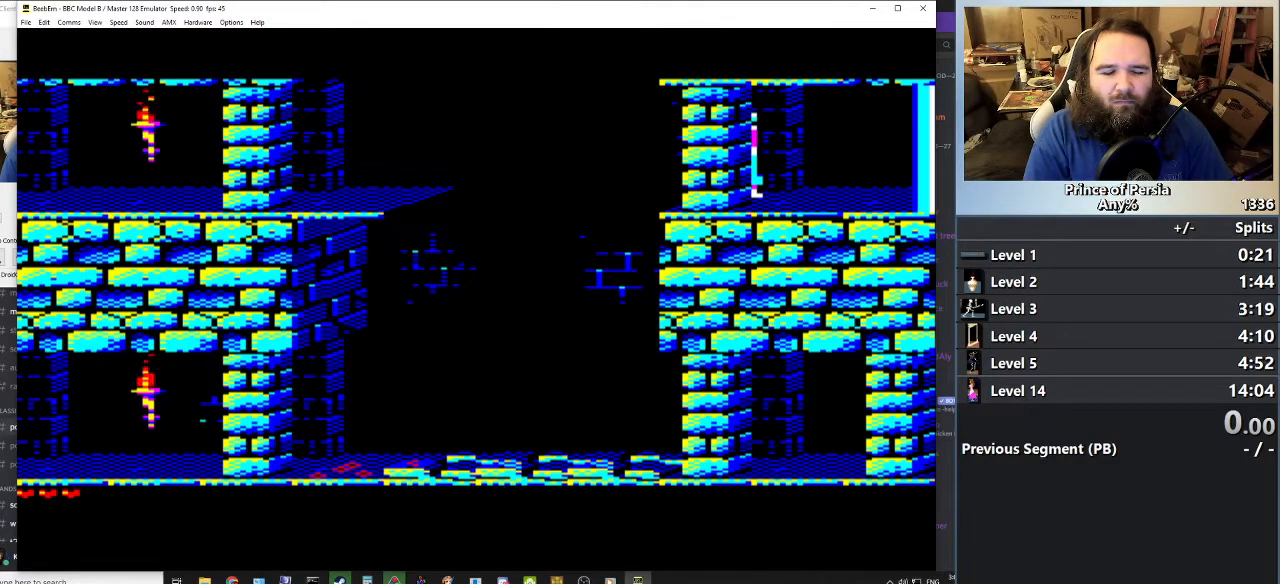
{"keys": ["shift"], "events": [[50, "left", "down"], [200, "left", "up"]]}
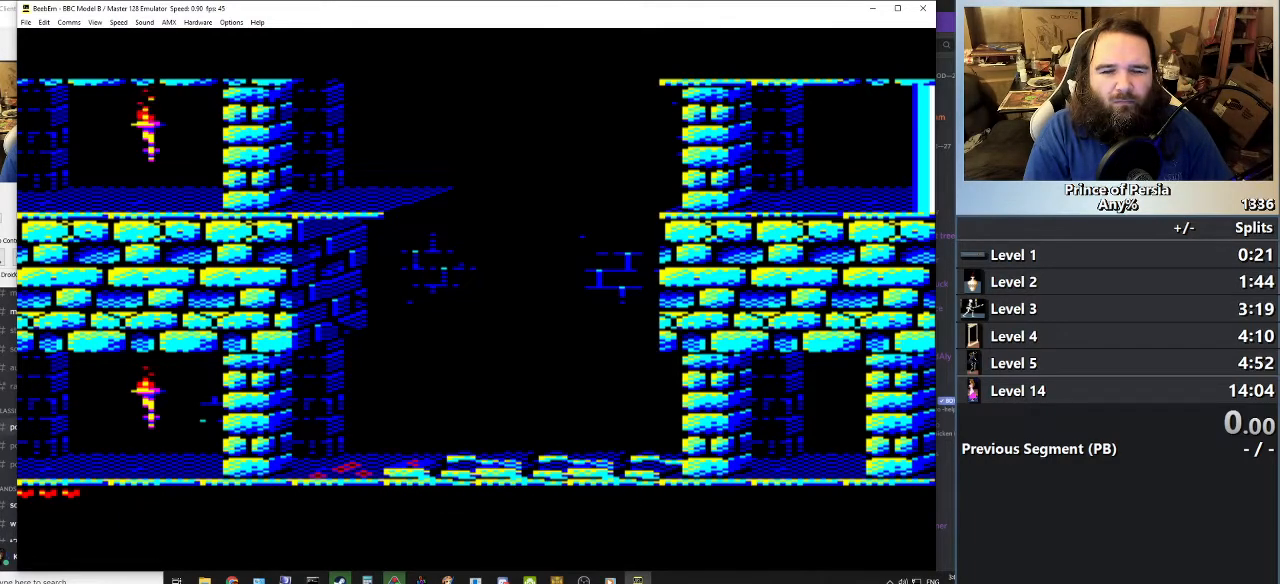
{"keys": ["shift"], "events": []}
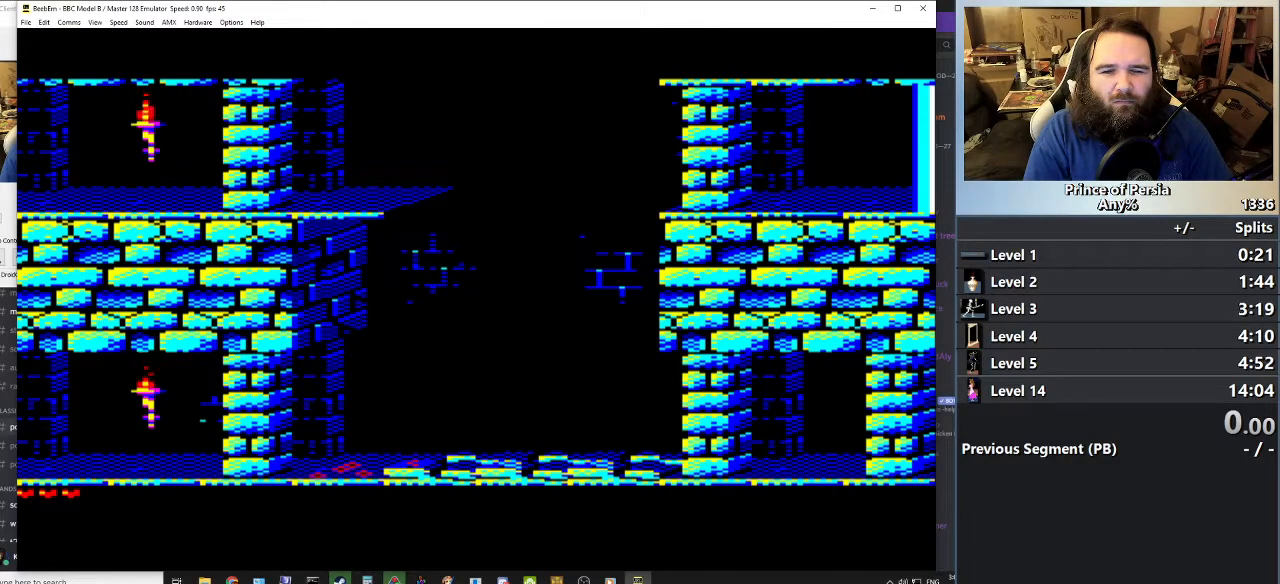
{"keys": ["shift"], "events": [[66, "right", "down"], [217, "right", "up"]]}
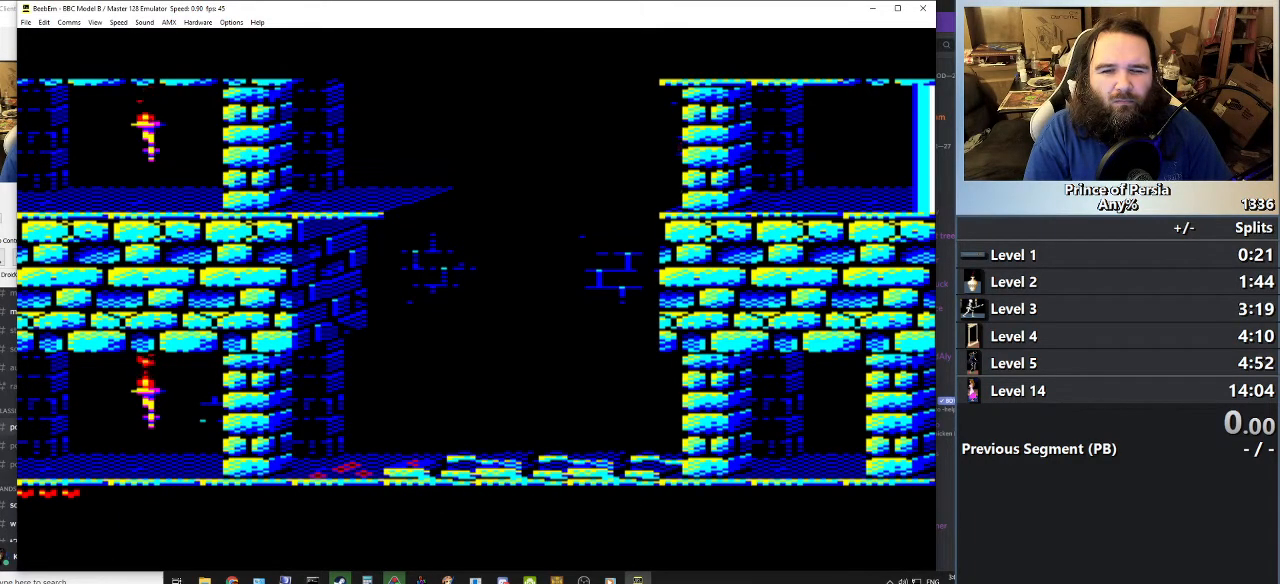
{"keys": [], "events": [[484, "shift", "up"]]}
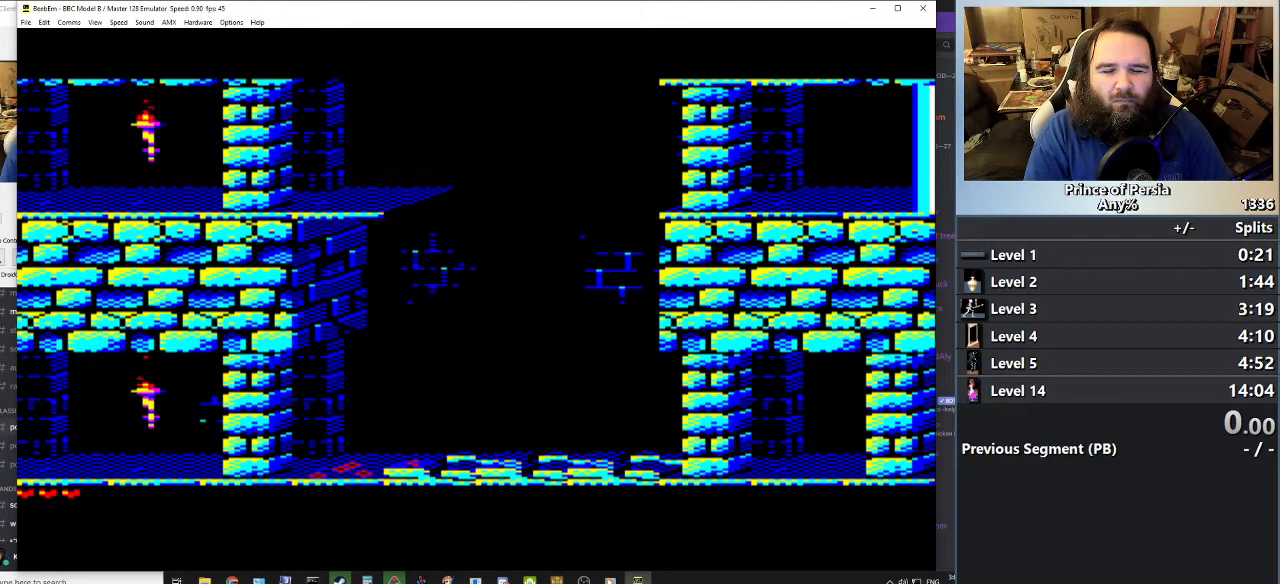
{"keys": ["right"], "events": [[484, "right", "down"]]}
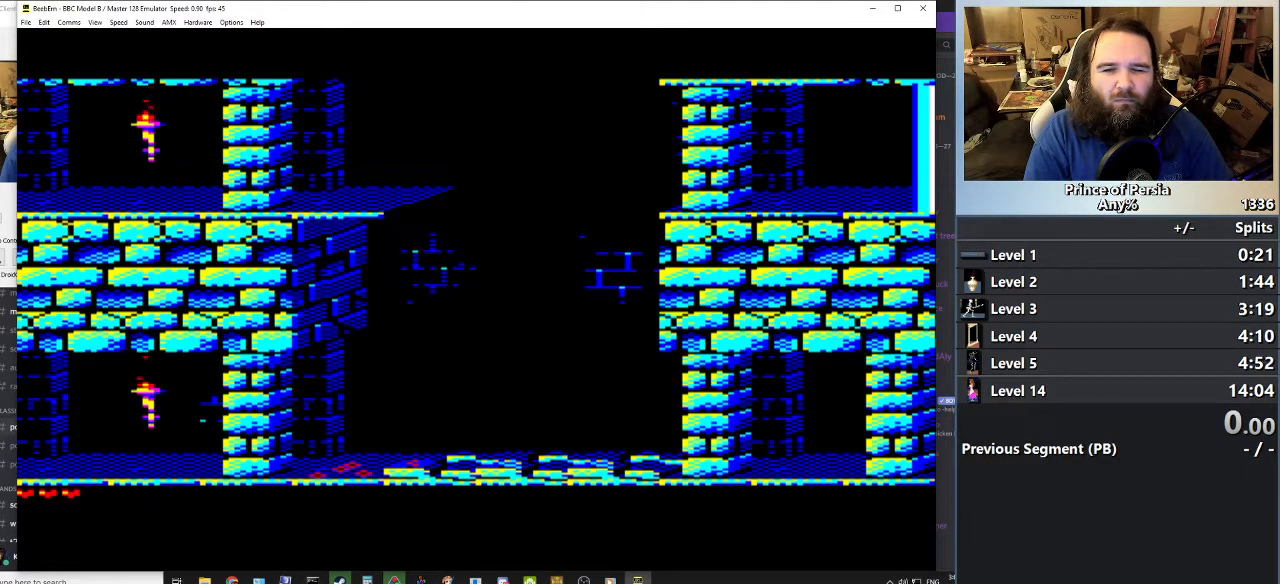
{"keys": ["jump", "left"], "events": [[150, "right", "up"], [234, "left", "down"], [251, "jump", "down"]]}
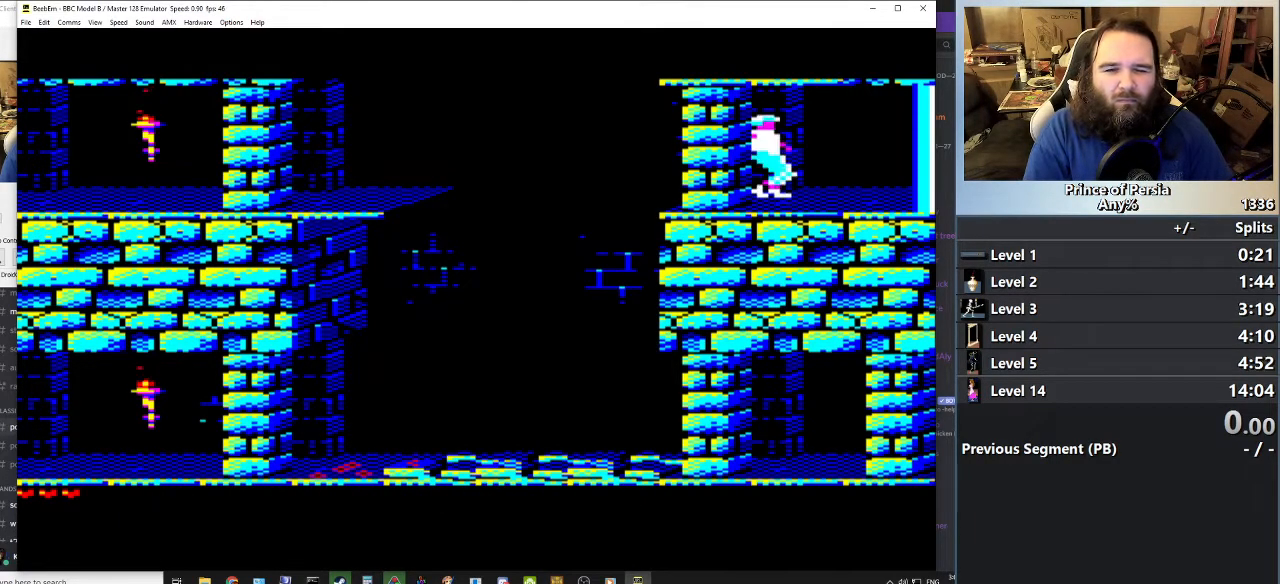
{"keys": ["jump", "left", "shift"], "events": [[484, "shift", "down"]]}
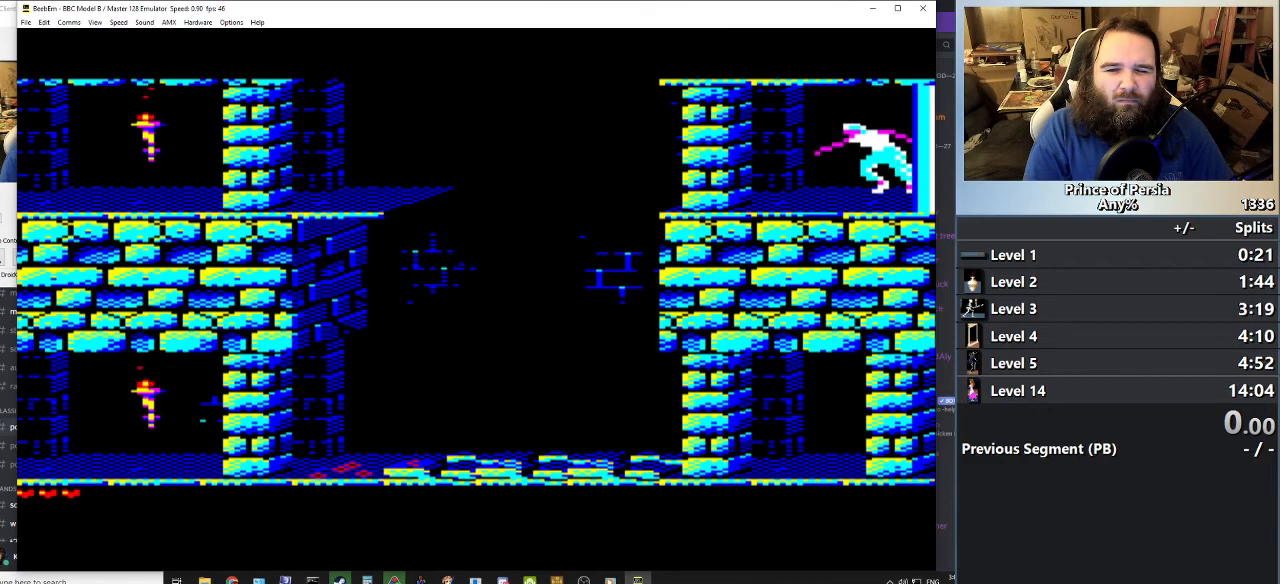
{"keys": ["jump", "left", "shift"], "events": []}
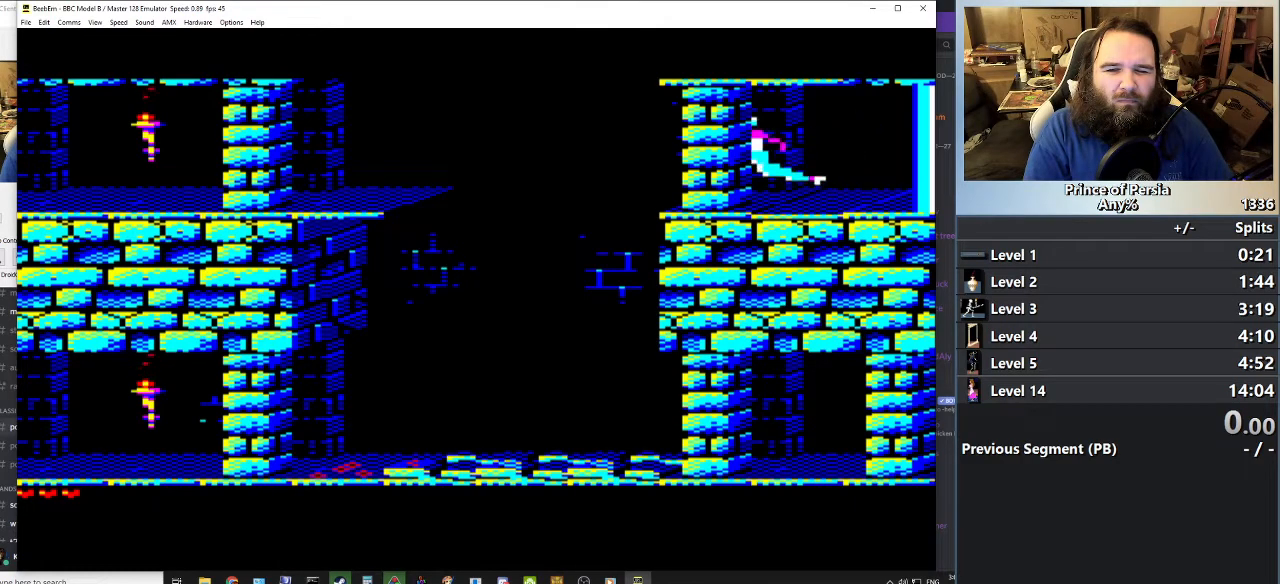
{"keys": ["jump", "left", "shift"], "events": []}
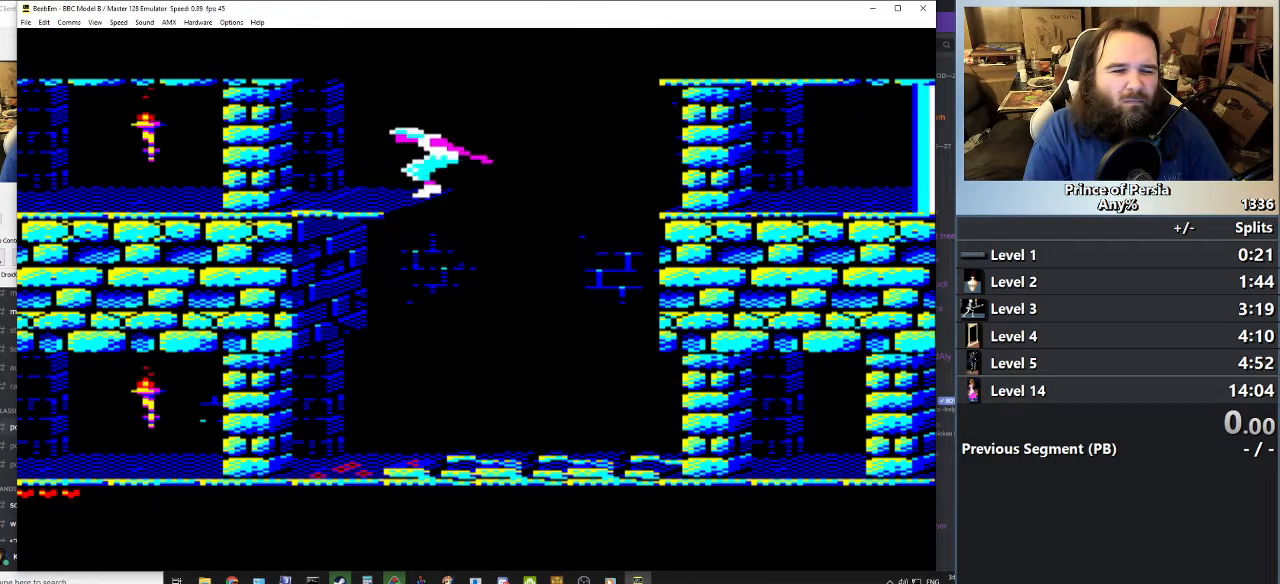
{"keys": ["left"], "events": [[117, "jump", "up"], [134, "shift", "up"]]}
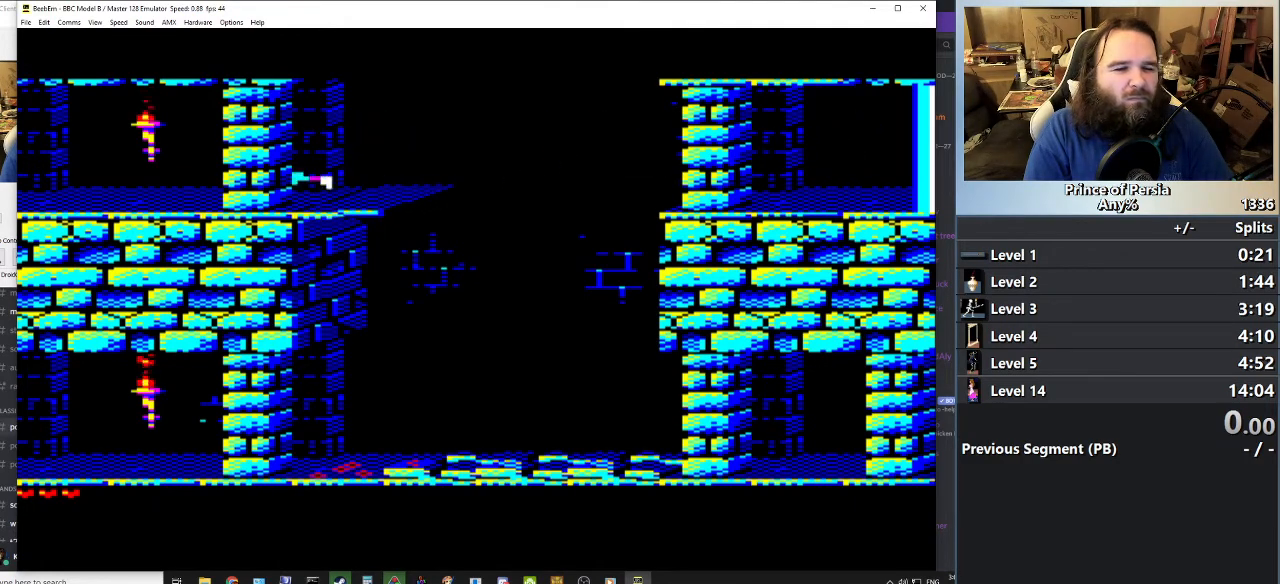
{"keys": ["left"], "events": []}
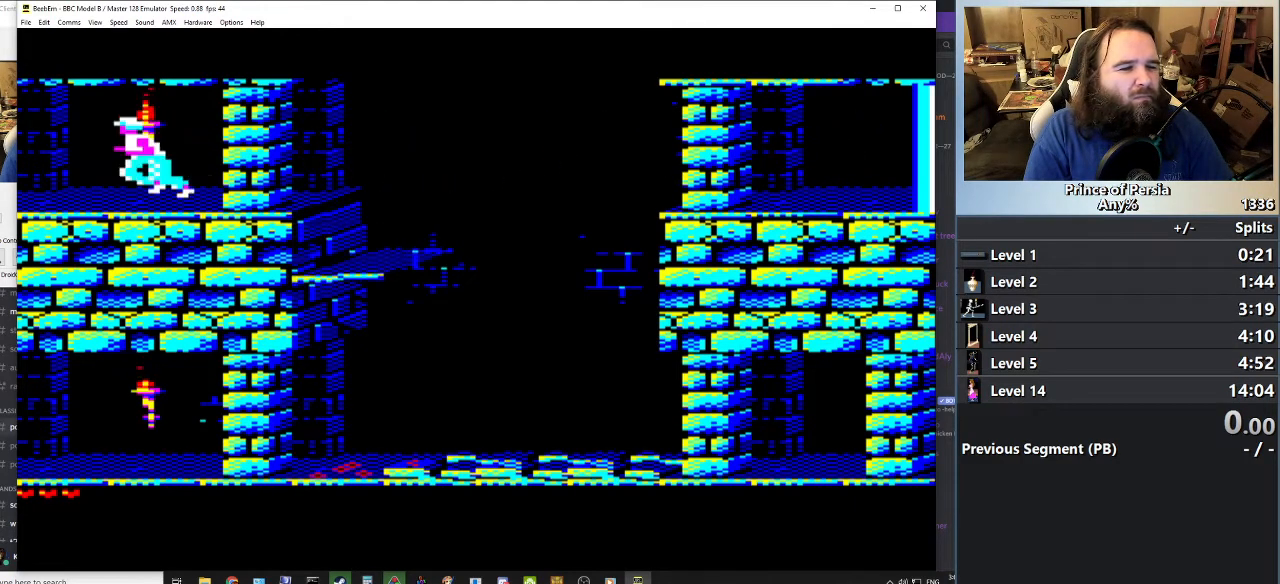
{"keys": ["left"], "events": []}
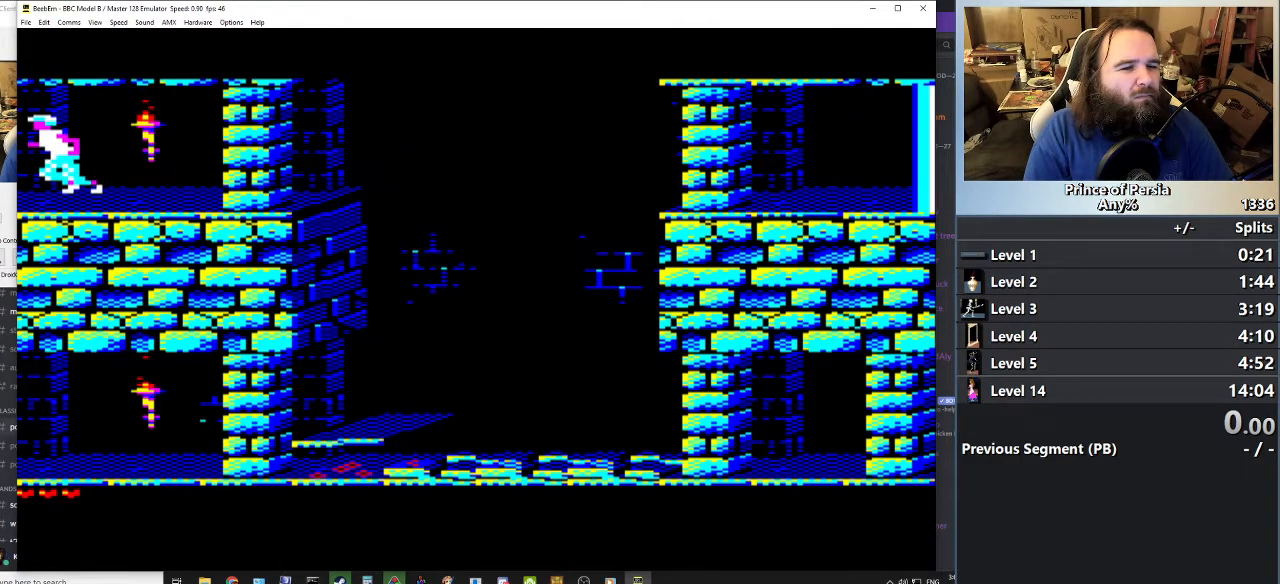
{"keys": ["left"], "events": []}
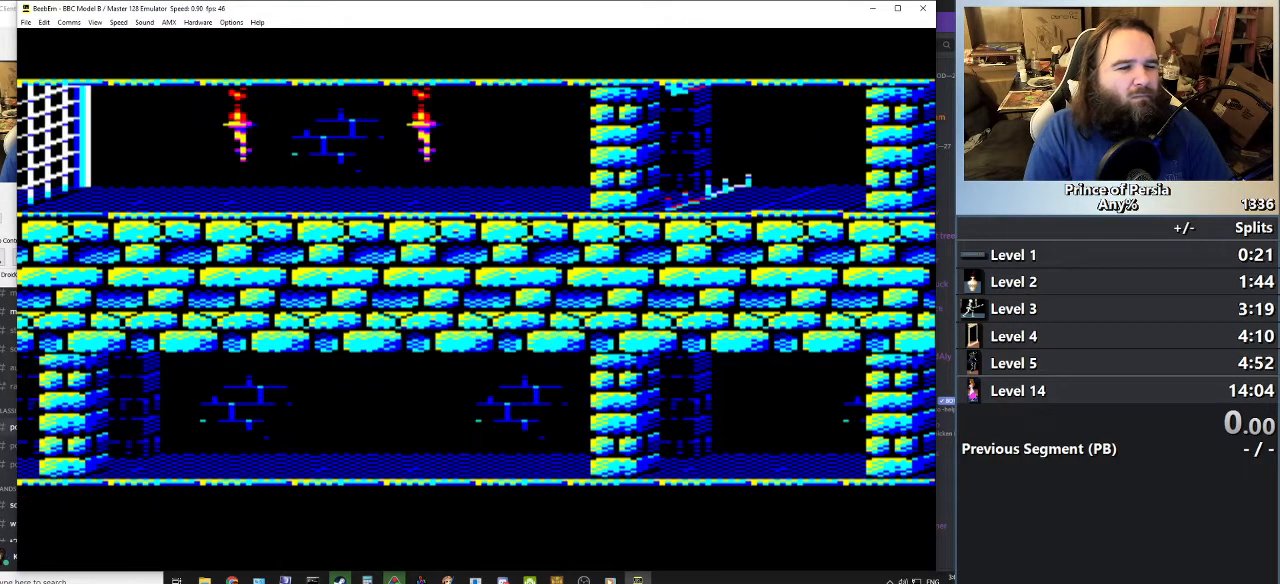
{"keys": ["left"], "events": []}
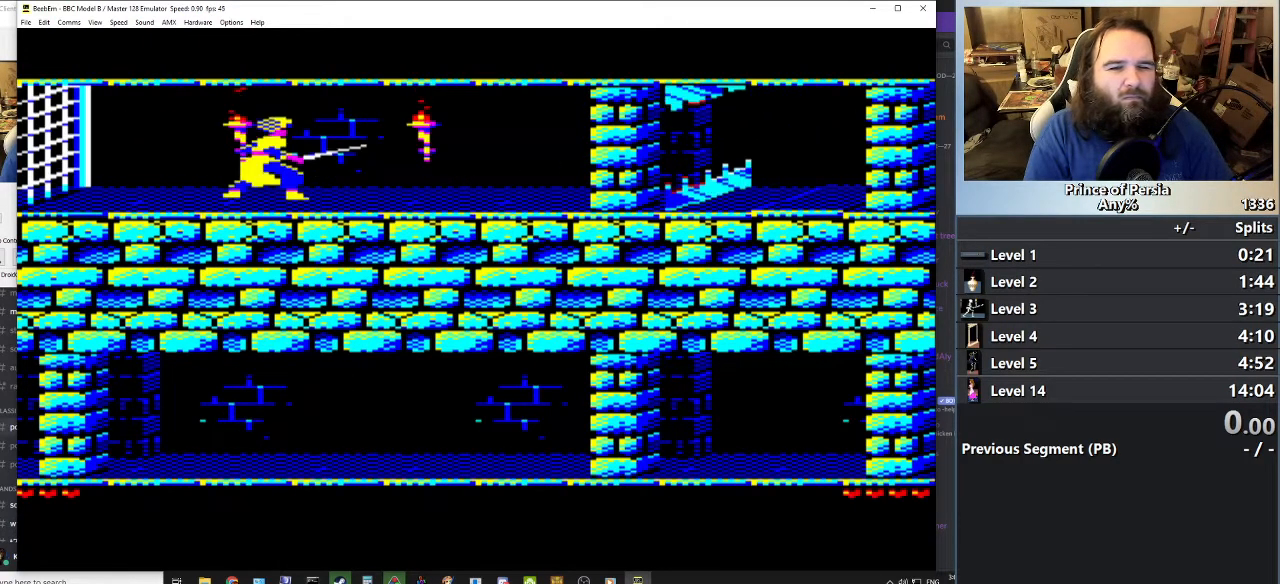
{"keys": ["left"], "events": []}
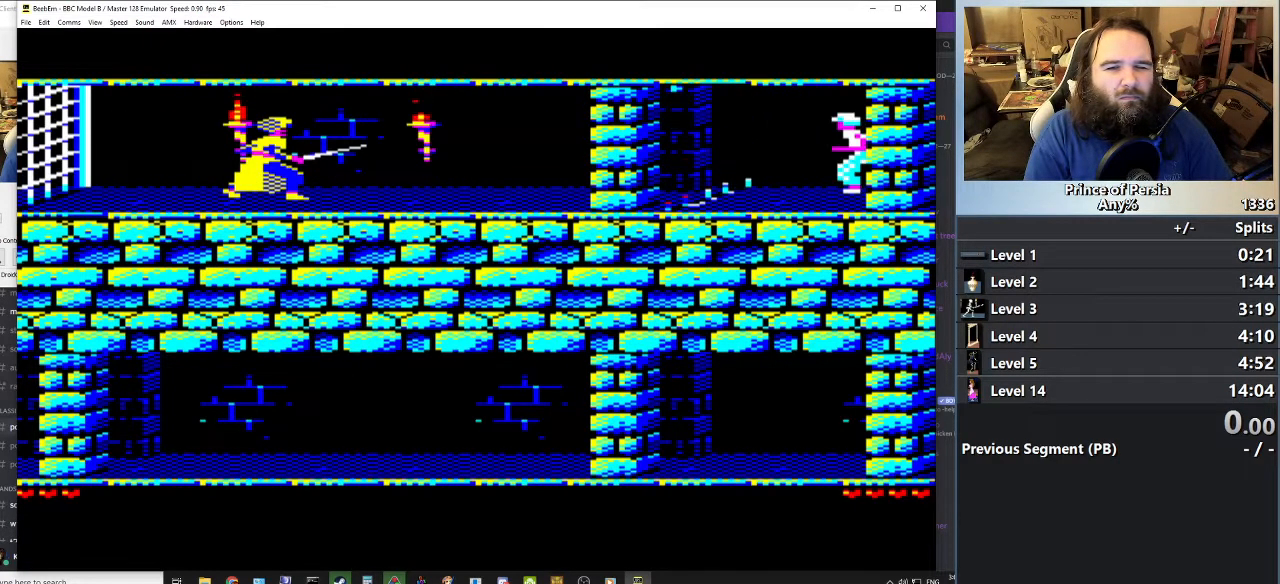
{"keys": ["left"], "events": []}